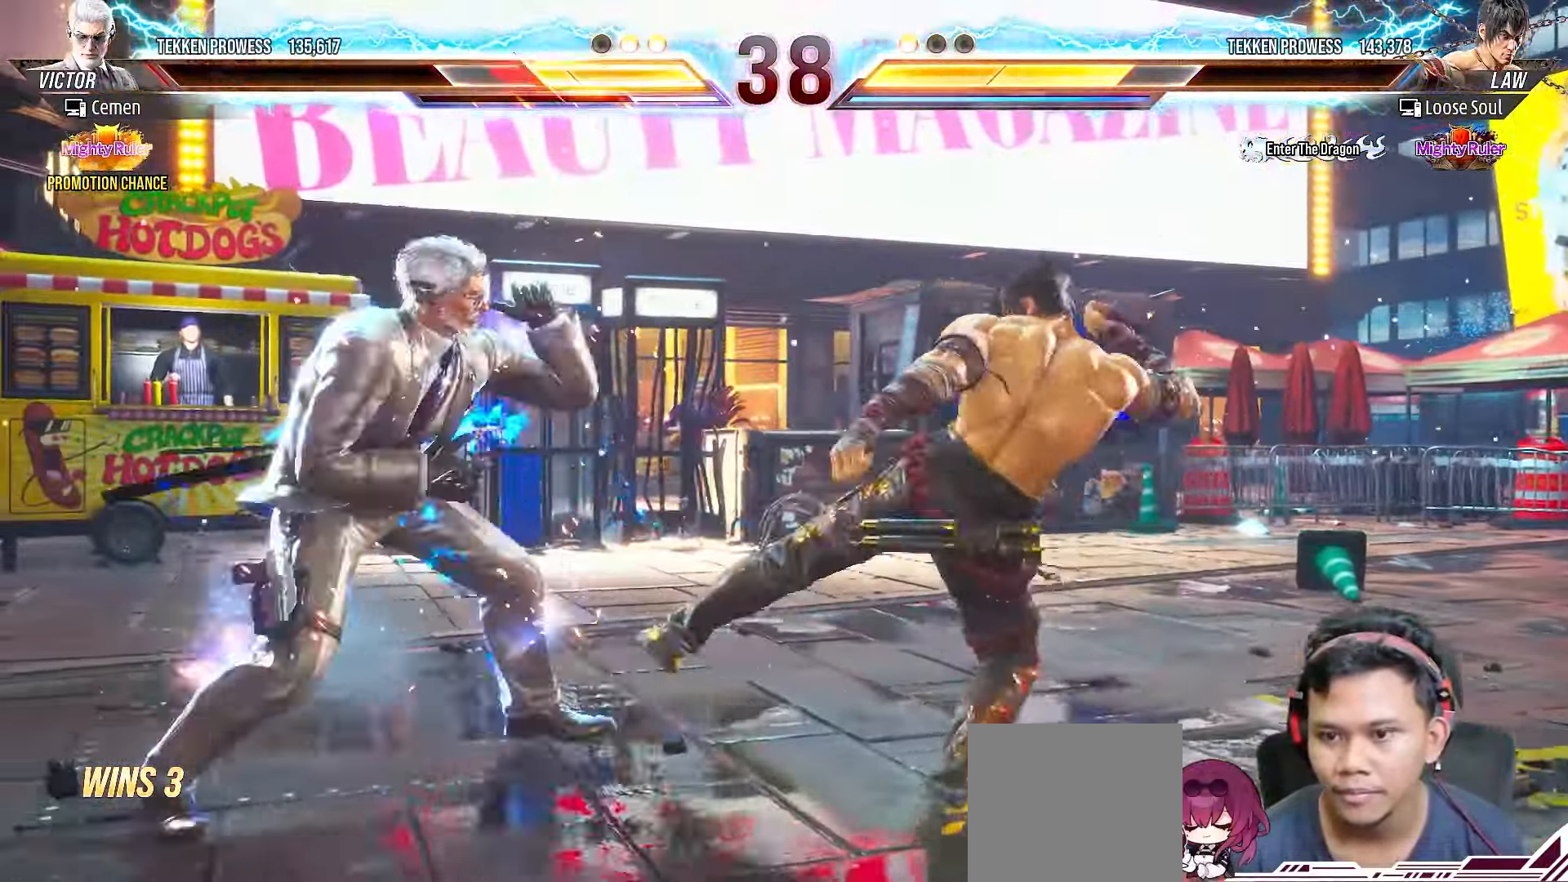
Gameplay with a controller (PlayStation layout); each line is a JSON object with the inputs held at the frame after it. "events" lists button and stick changes between this image and that frame as [ms after this image, input, new state], when the widget could be followed in between. Not read: L3 R3 left_stick.
{"buttons": ["L2", "DPAD_UP"], "right_stick": "center", "events": [[233, "DPAD_LEFT", "up"], [433, "DPAD_UP", "down"], [450, "L2", "down"]]}
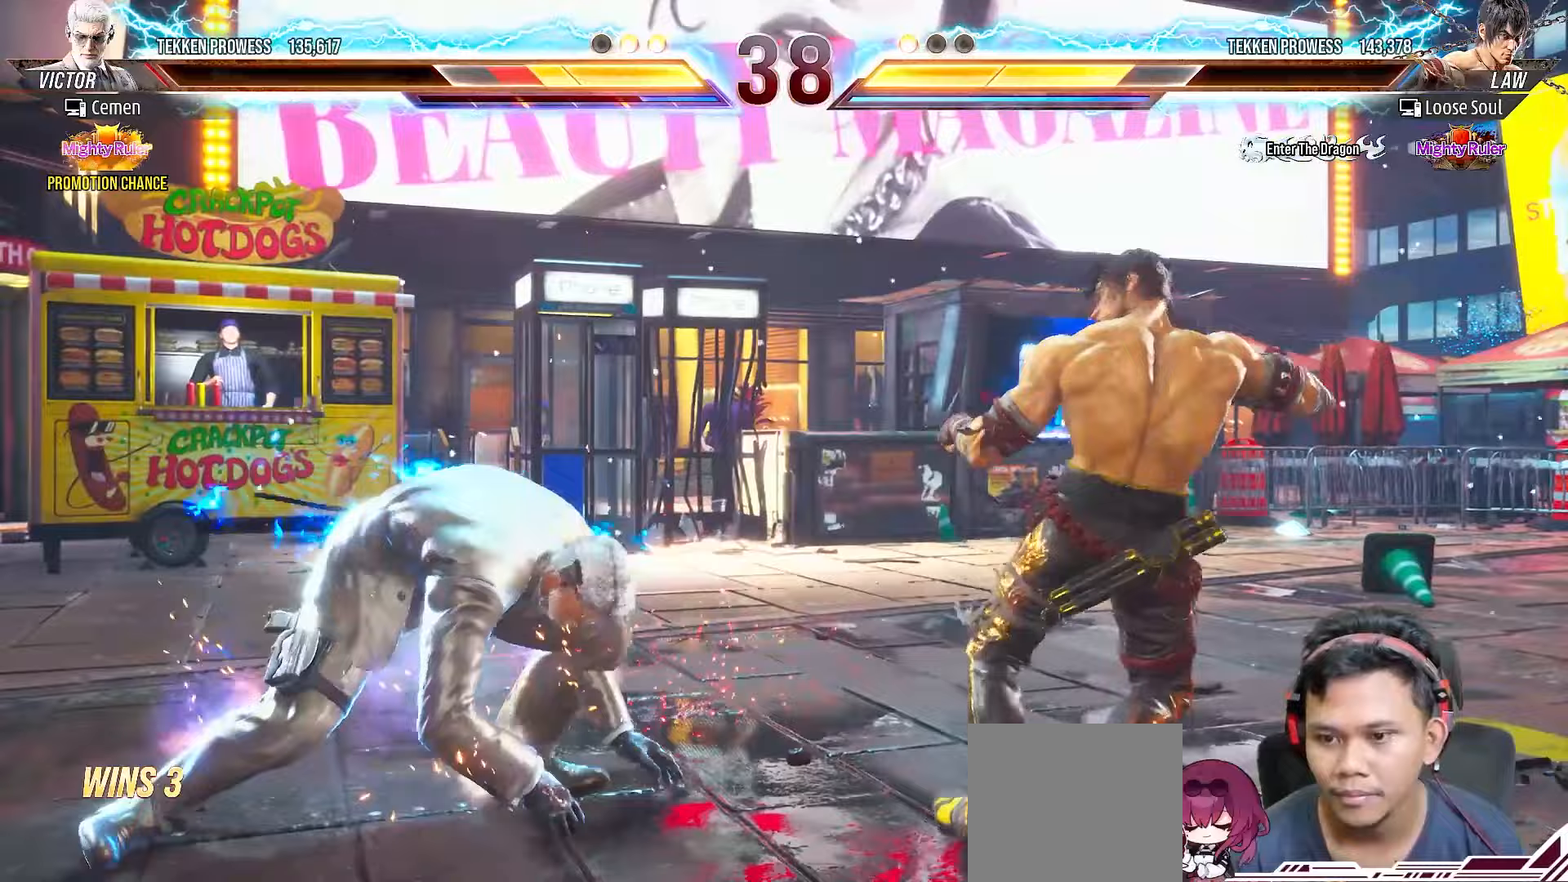
{"buttons": [], "right_stick": "center", "events": [[50, "DPAD_UP", "up"], [50, "L2", "up"], [100, "DPAD_UP", "down"], [100, "L2", "down"], [200, "DPAD_UP", "up"], [217, "L2", "up"]]}
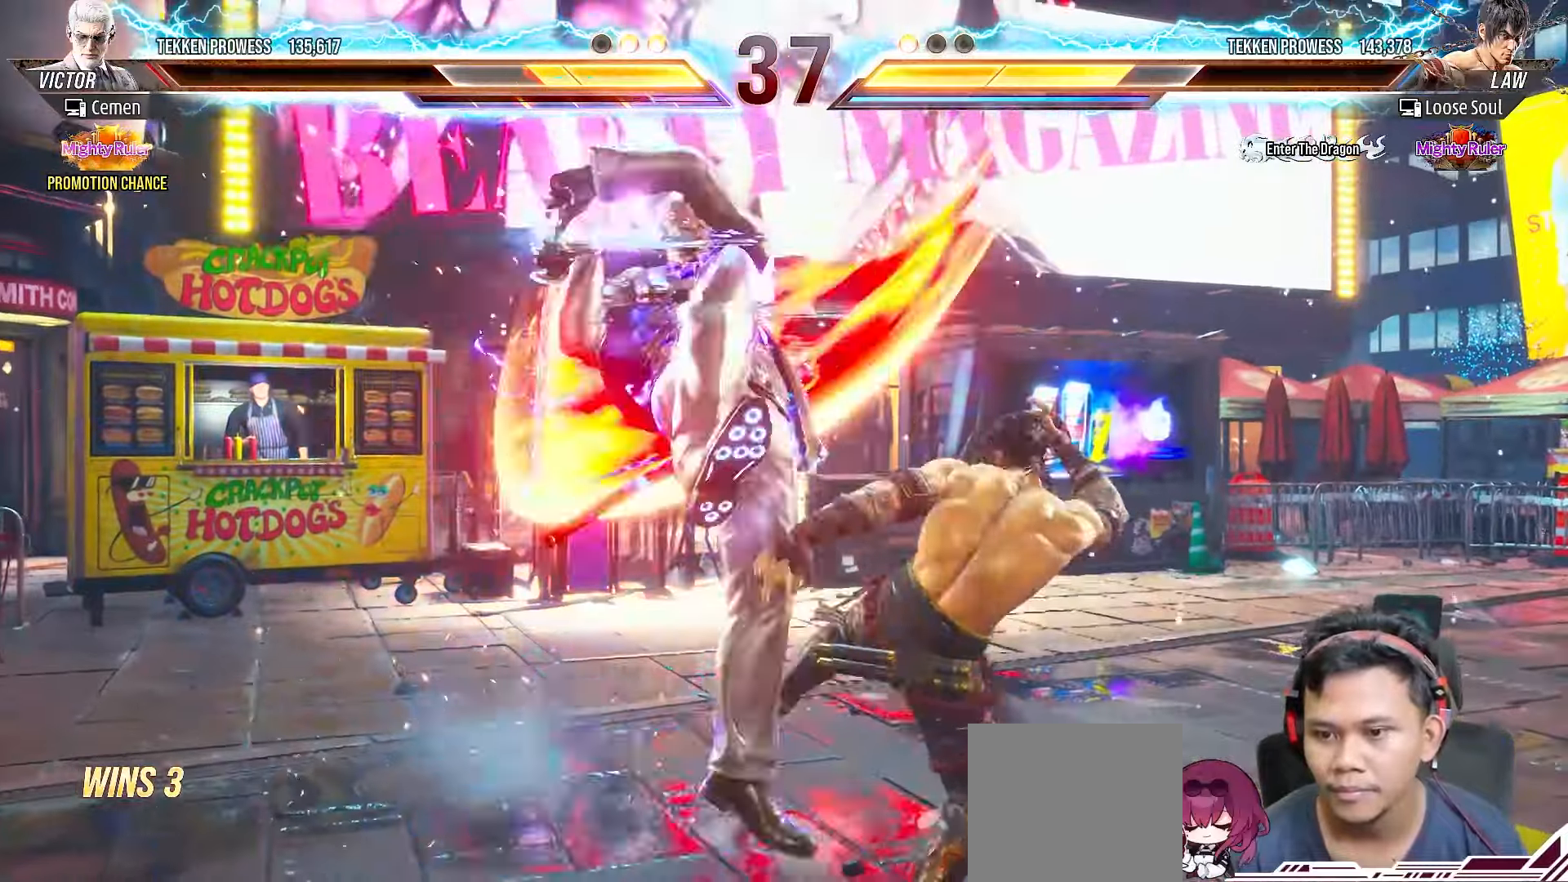
{"buttons": [], "right_stick": "center", "events": []}
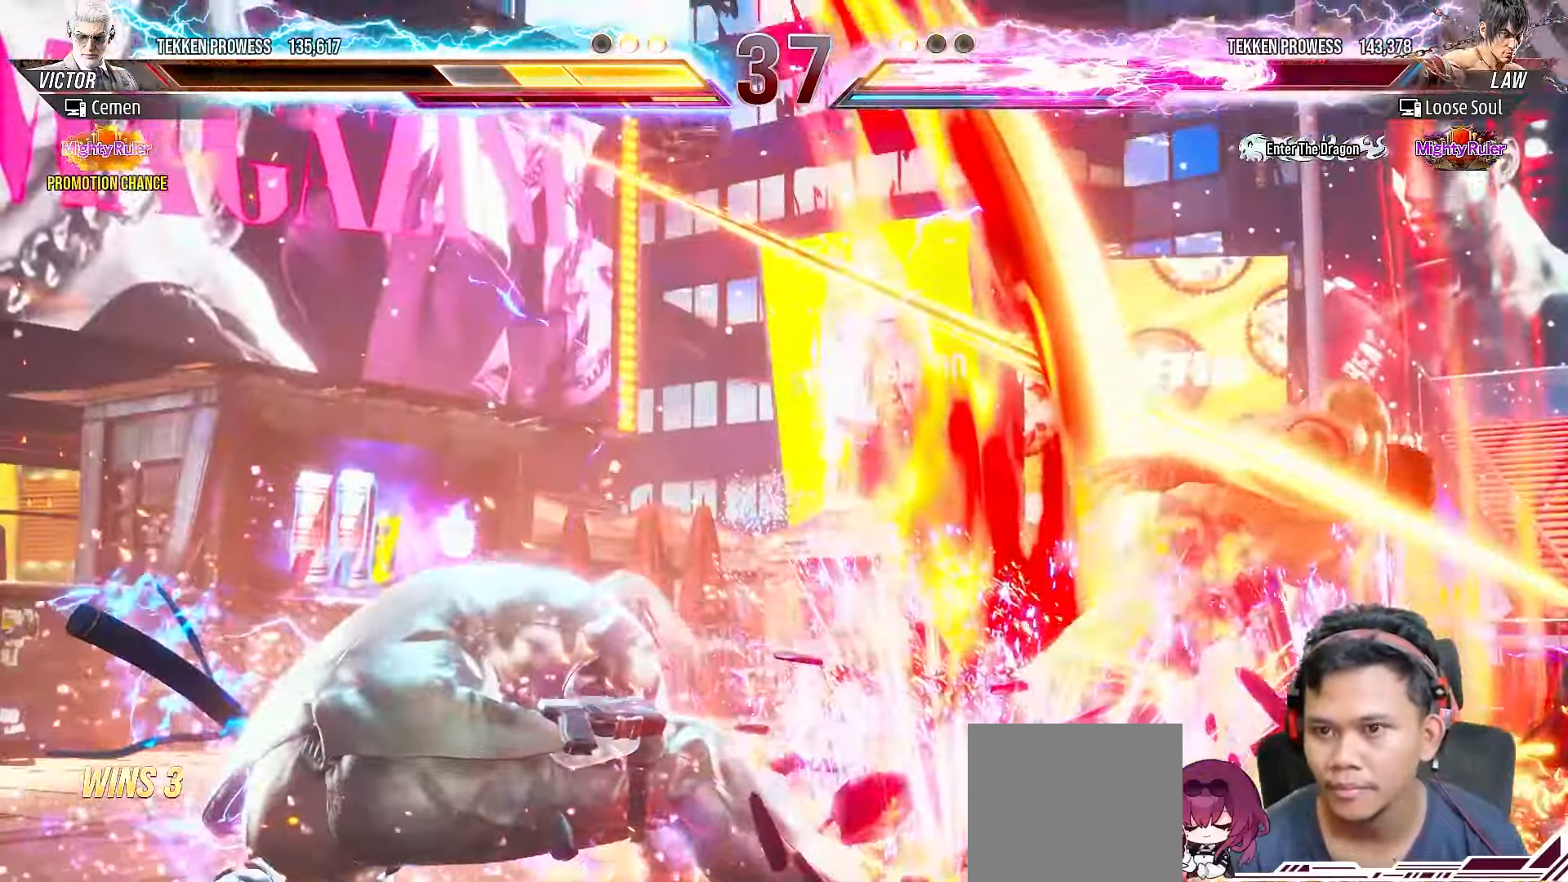
{"buttons": [], "right_stick": "center", "events": []}
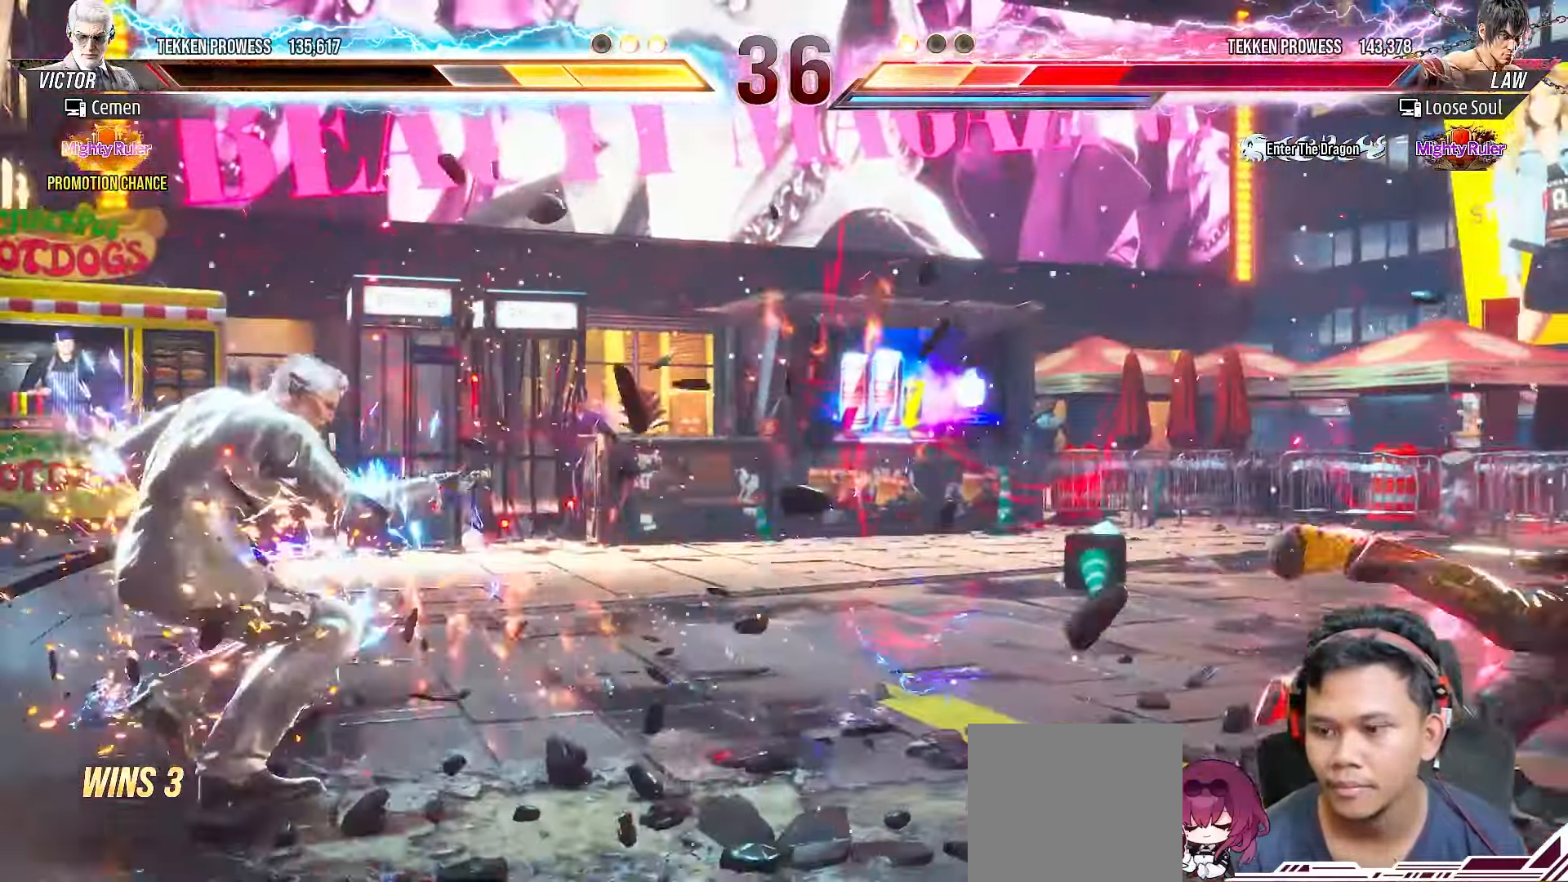
{"buttons": ["DPAD_RIGHT"], "right_stick": "center", "events": [[100, "DPAD_RIGHT", "down"], [200, "DPAD_RIGHT", "up"], [267, "DPAD_RIGHT", "down"], [350, "DPAD_RIGHT", "up"], [417, "DPAD_RIGHT", "down"]]}
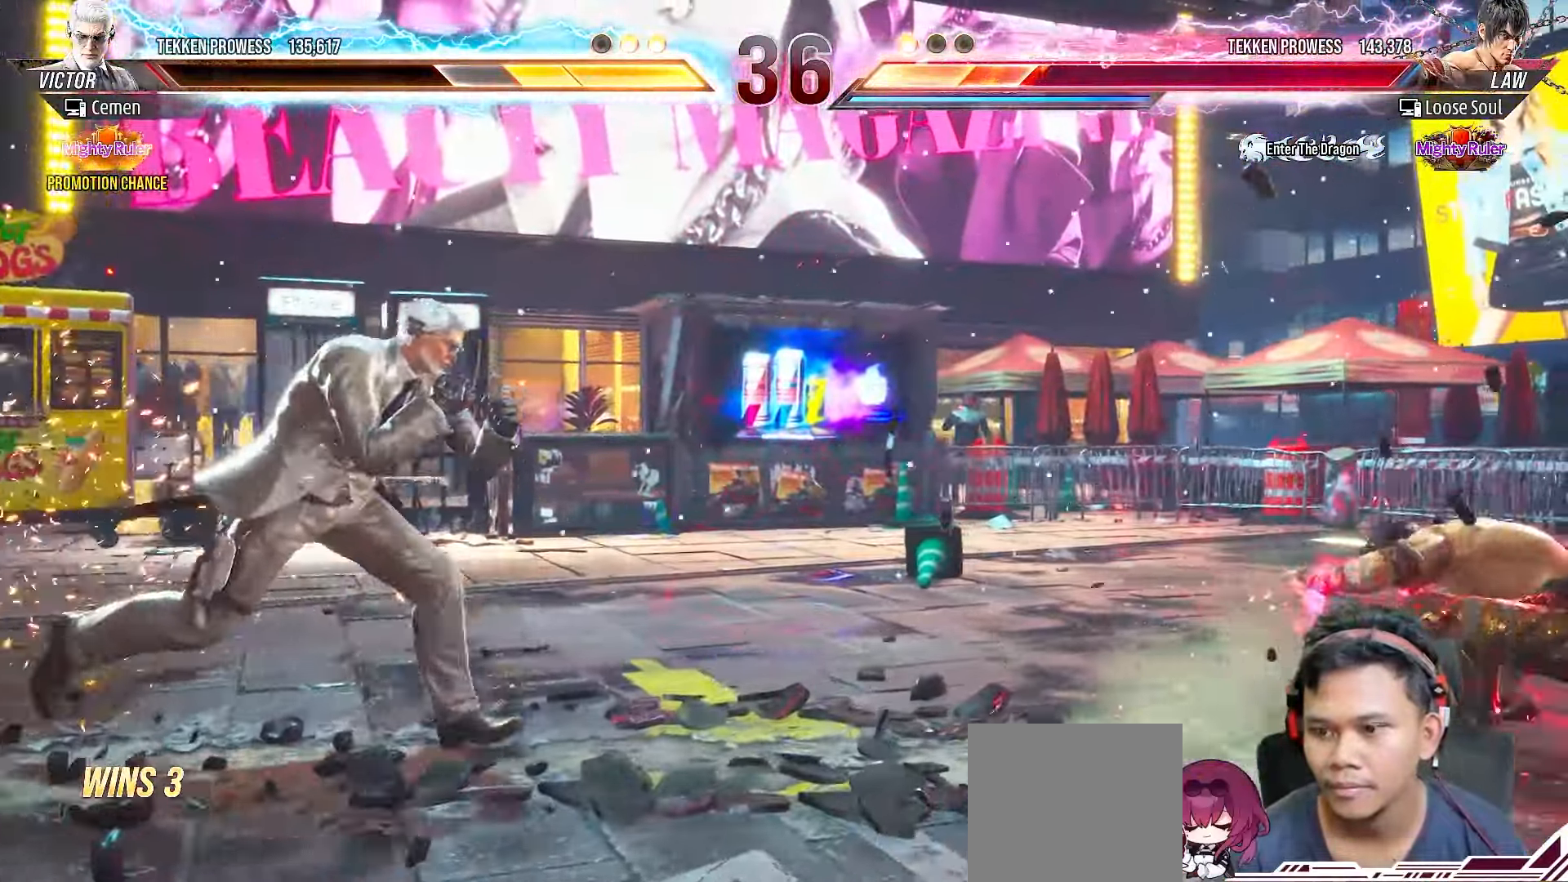
{"buttons": [], "right_stick": "center", "events": [[83, "TRIANGLE", "down"], [150, "TRIANGLE", "up"], [333, "TRIANGLE", "down"], [400, "DPAD_RIGHT", "up"], [400, "TRIANGLE", "up"]]}
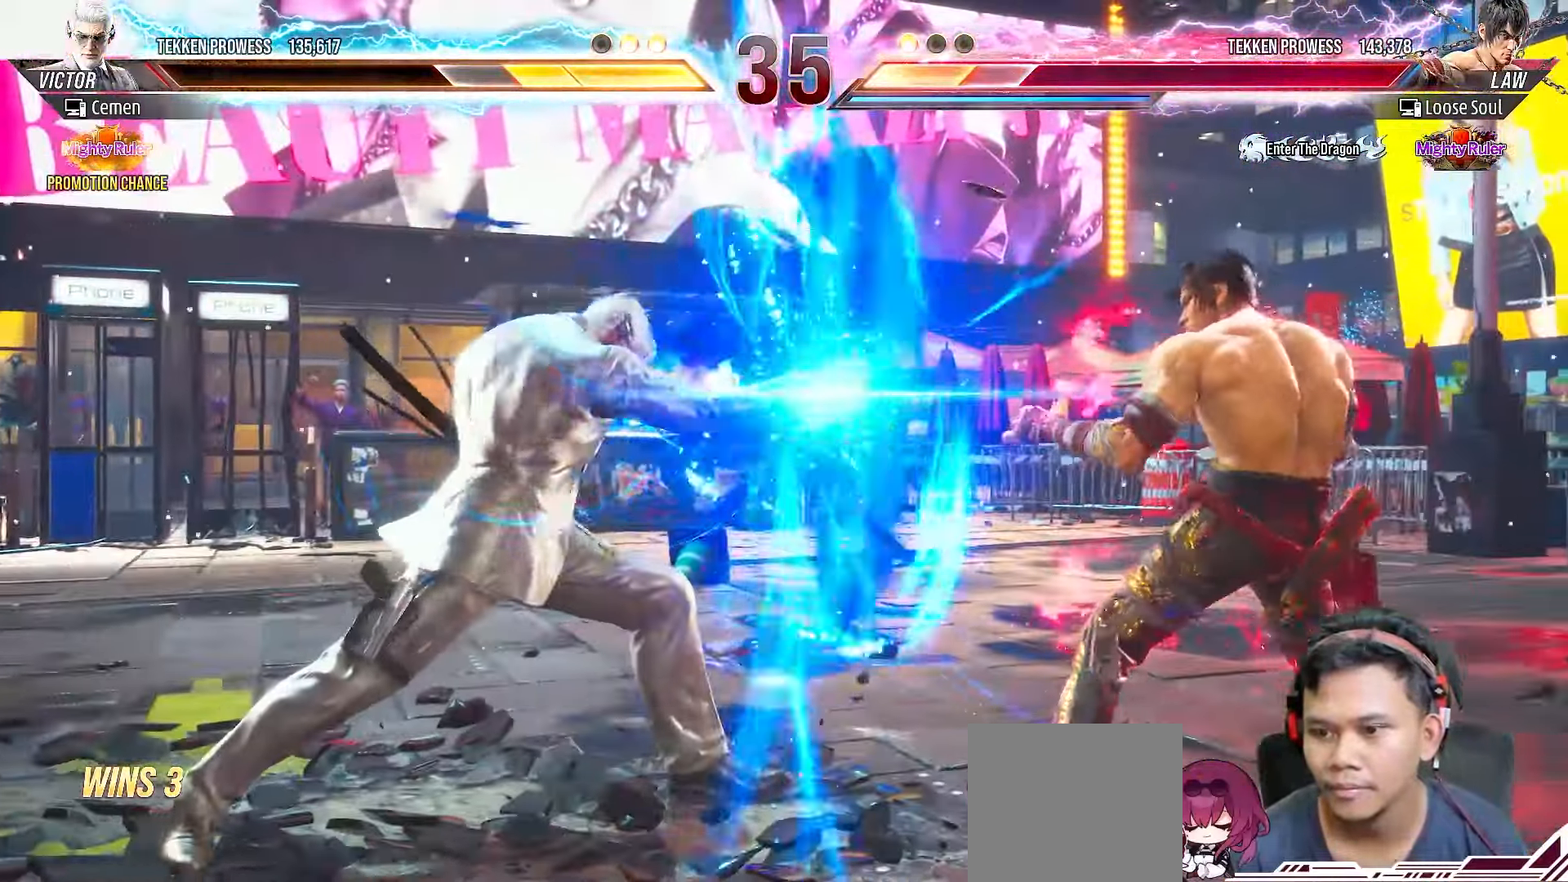
{"buttons": ["DPAD_LEFT"], "right_stick": "center", "events": [[33, "DPAD_LEFT", "down"], [133, "DPAD_LEFT", "up"], [183, "DPAD_LEFT", "down"], [267, "DPAD_LEFT", "up"], [333, "DPAD_LEFT", "down"], [433, "DPAD_LEFT", "up"], [483, "DPAD_LEFT", "down"]]}
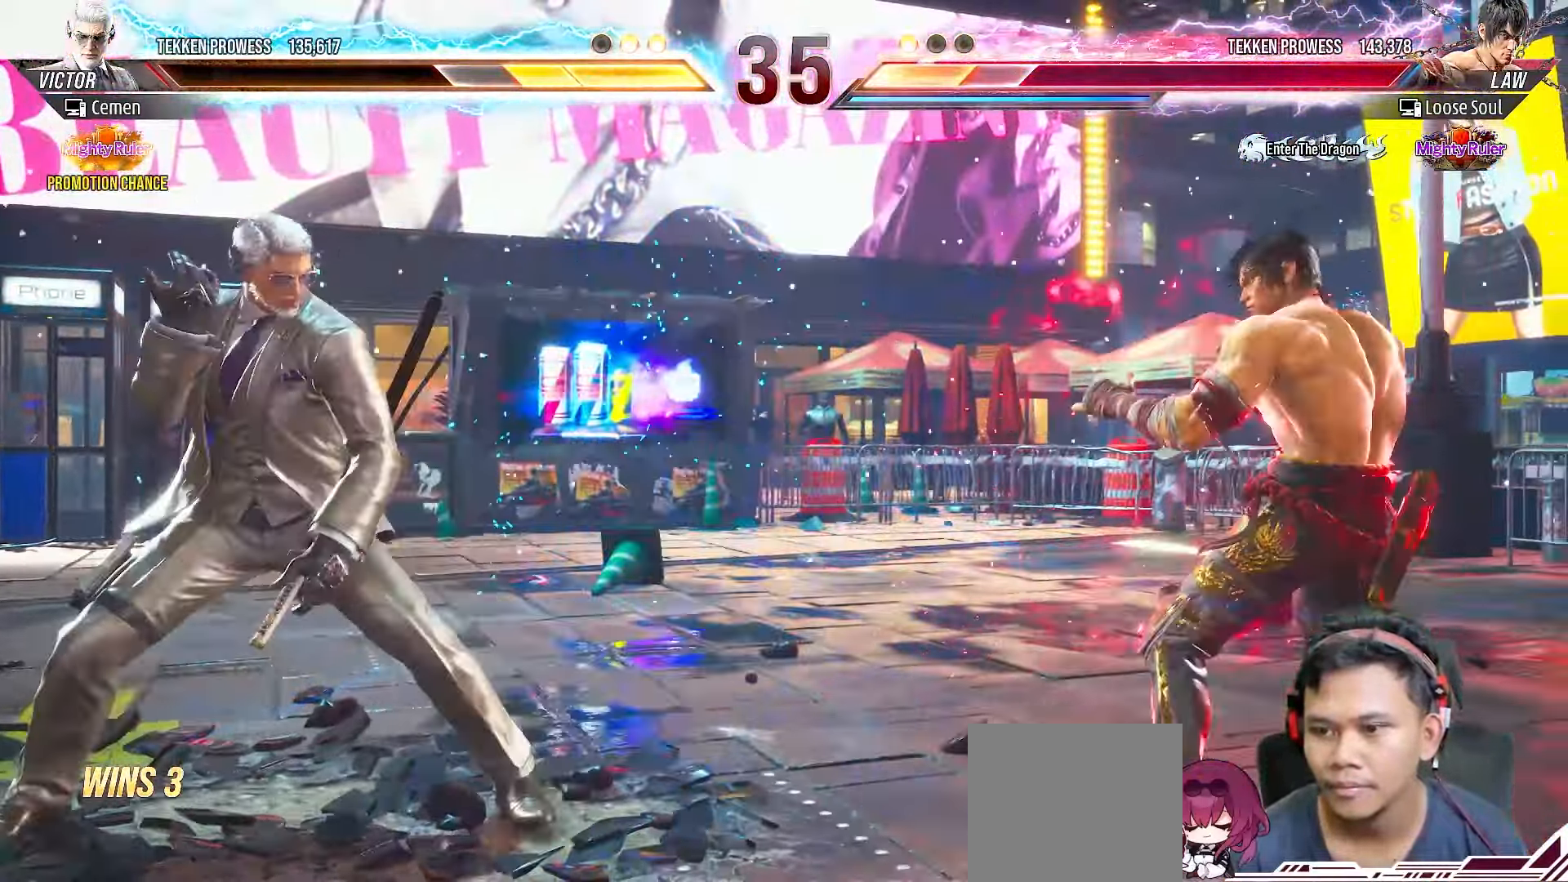
{"buttons": ["DPAD_LEFT"], "right_stick": "center", "events": [[83, "DPAD_LEFT", "up"], [133, "DPAD_LEFT", "down"], [217, "DPAD_LEFT", "up"], [267, "DPAD_LEFT", "down"], [367, "DPAD_LEFT", "up"], [433, "DPAD_LEFT", "down"]]}
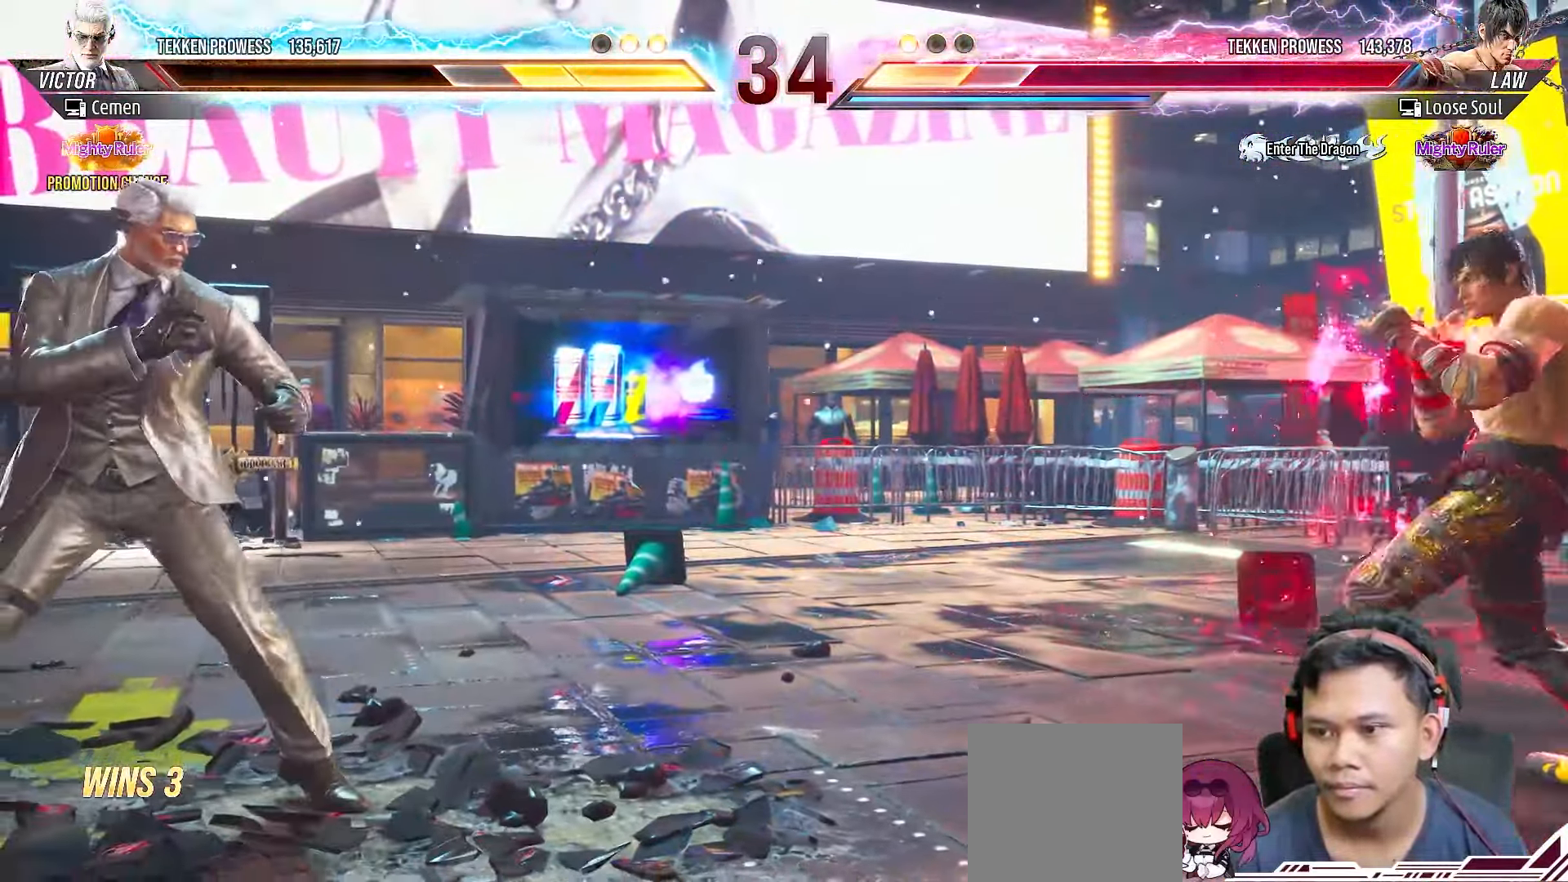
{"buttons": [], "right_stick": "center", "events": [[17, "DPAD_LEFT", "up"], [83, "DPAD_LEFT", "down"], [167, "DPAD_LEFT", "up"], [183, "DPAD_DOWN", "down"], [267, "DPAD_RIGHT", "down"], [350, "TRIANGLE", "down"], [367, "DPAD_DOWN", "up"], [433, "DPAD_RIGHT", "up"], [433, "TRIANGLE", "up"]]}
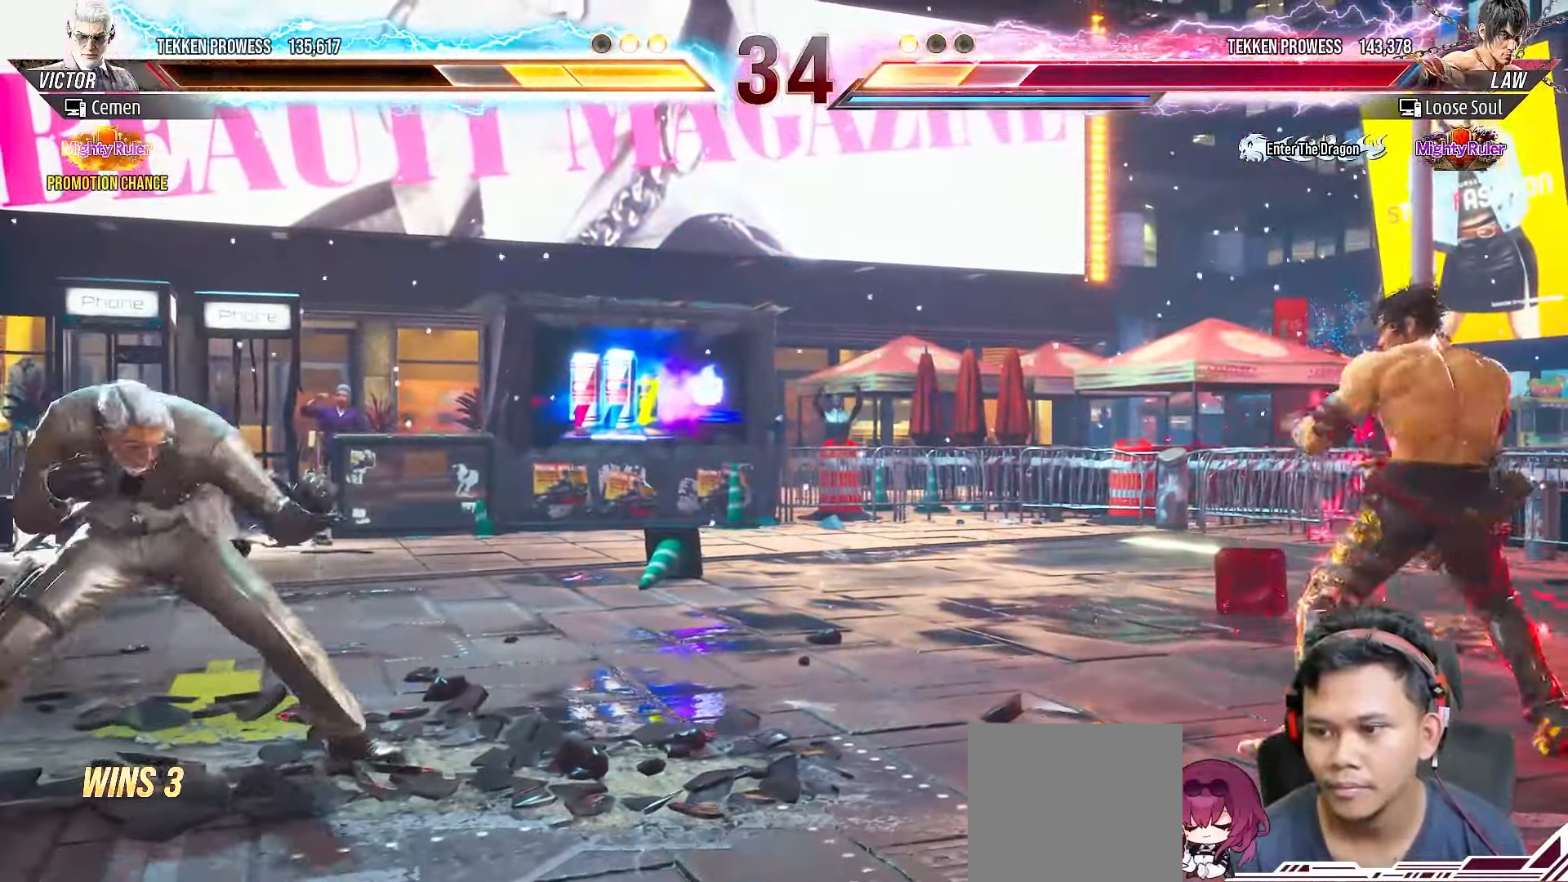
{"buttons": [], "right_stick": "center", "events": [[400, "DPAD_LEFT", "down"], [500, "DPAD_LEFT", "up"]]}
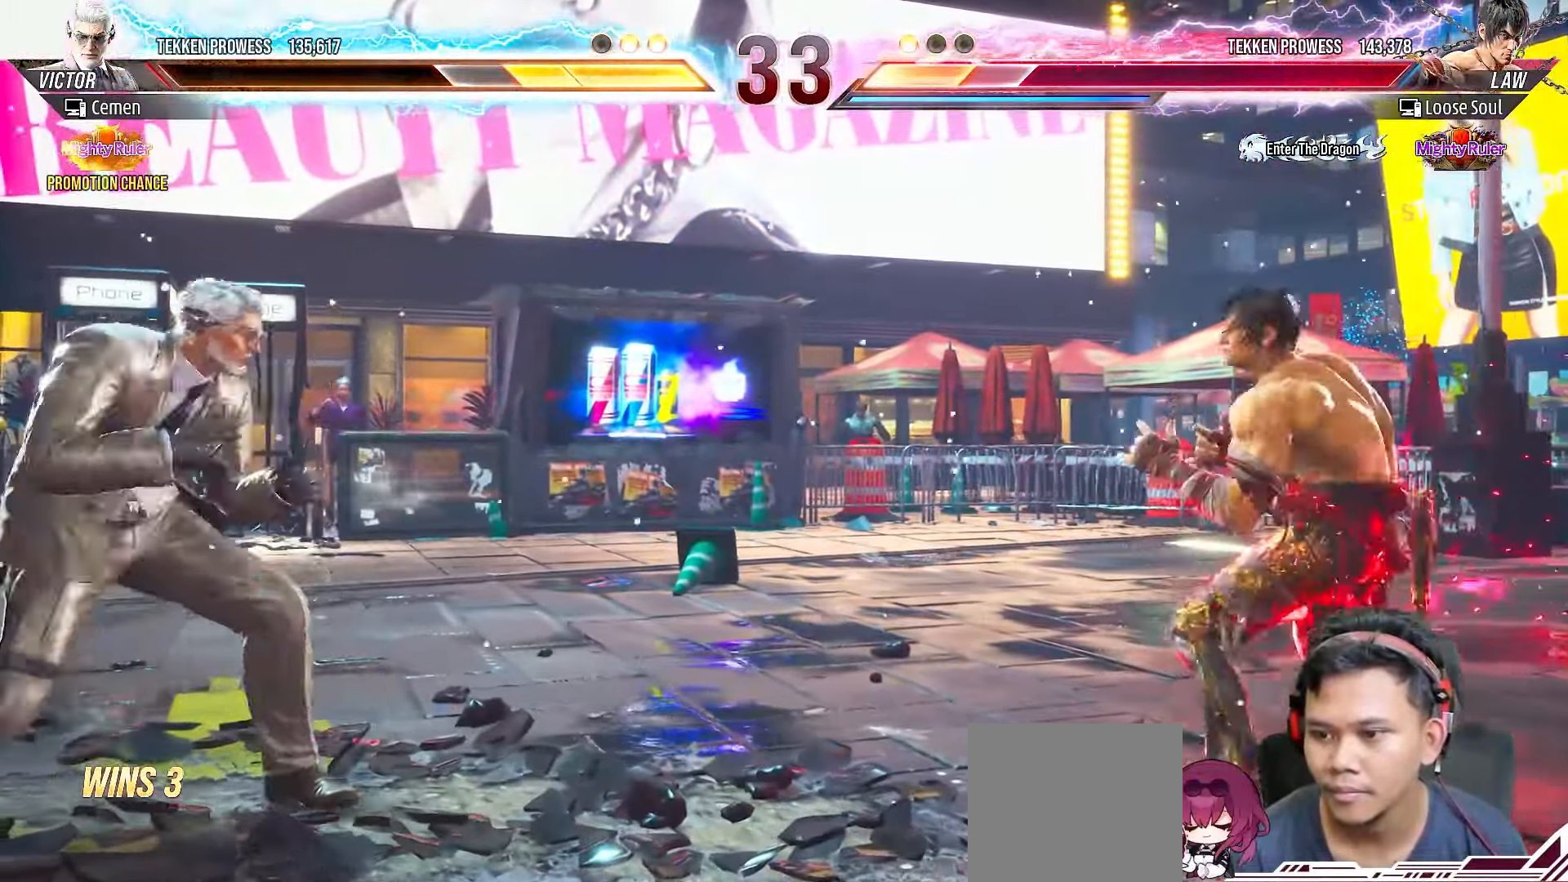
{"buttons": ["DPAD_DOWN", "DPAD_RIGHT"], "right_stick": "center", "events": [[50, "DPAD_LEFT", "down"], [150, "DPAD_LEFT", "up"], [200, "DPAD_LEFT", "down"], [300, "DPAD_LEFT", "up"], [400, "DPAD_DOWN", "down"], [500, "DPAD_RIGHT", "down"]]}
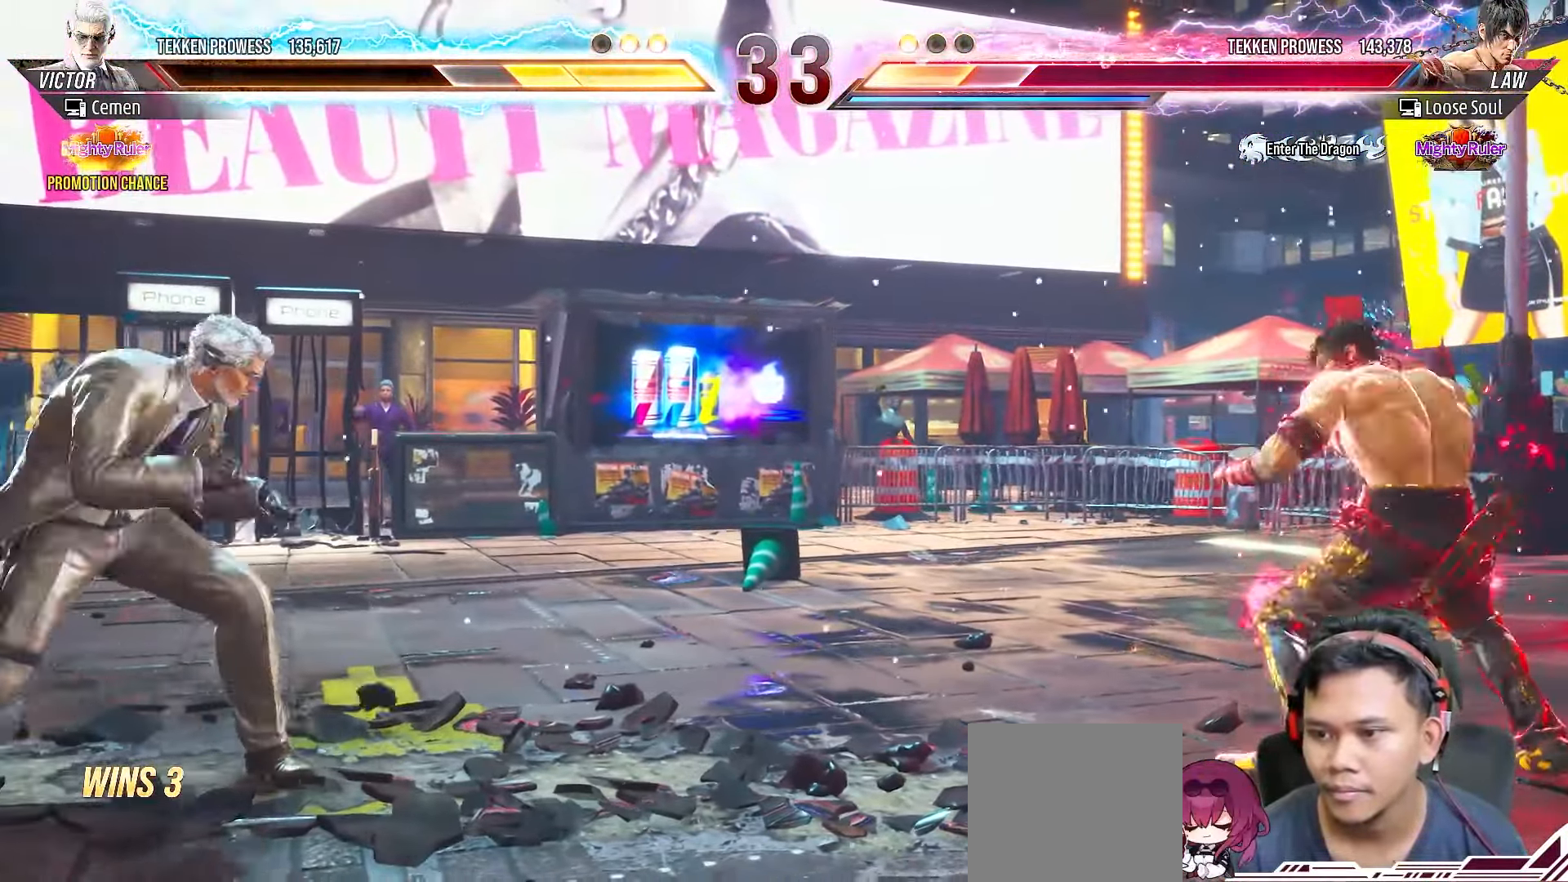
{"buttons": [], "right_stick": "center", "events": [[67, "DPAD_DOWN", "up"], [133, "DPAD_RIGHT", "up"], [133, "TRIANGLE", "down"], [233, "TRIANGLE", "up"]]}
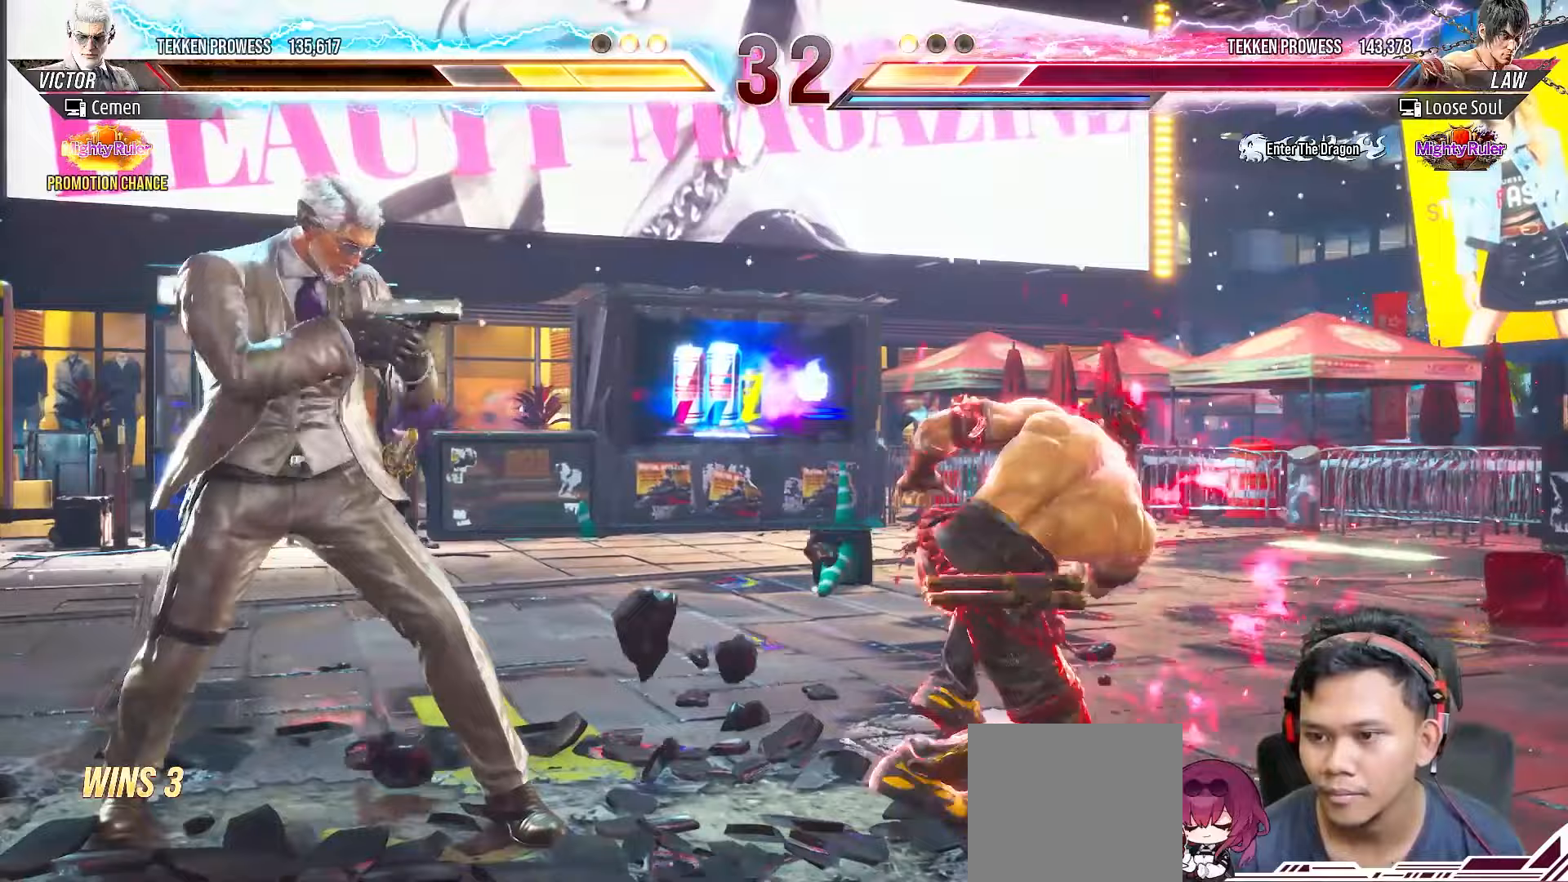
{"buttons": [], "right_stick": "center", "events": []}
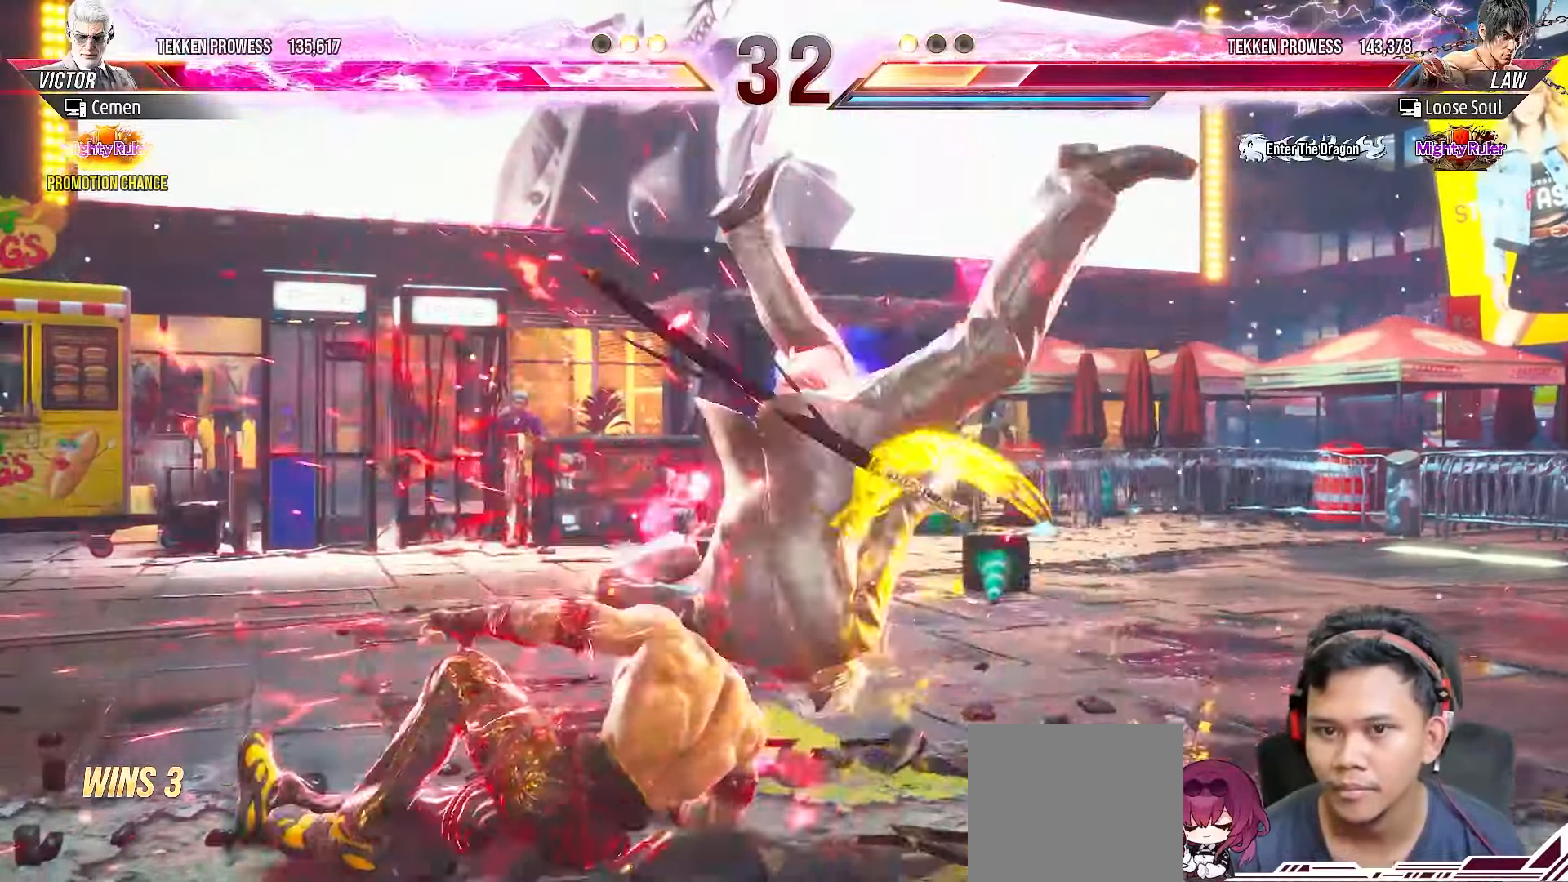
{"buttons": ["DPAD_RIGHT"], "right_stick": "center", "events": [[17, "DPAD_RIGHT", "down"], [100, "DPAD_RIGHT", "up"], [183, "DPAD_RIGHT", "down"], [283, "DPAD_RIGHT", "up"], [333, "DPAD_RIGHT", "down"], [417, "DPAD_RIGHT", "up"], [483, "DPAD_RIGHT", "down"]]}
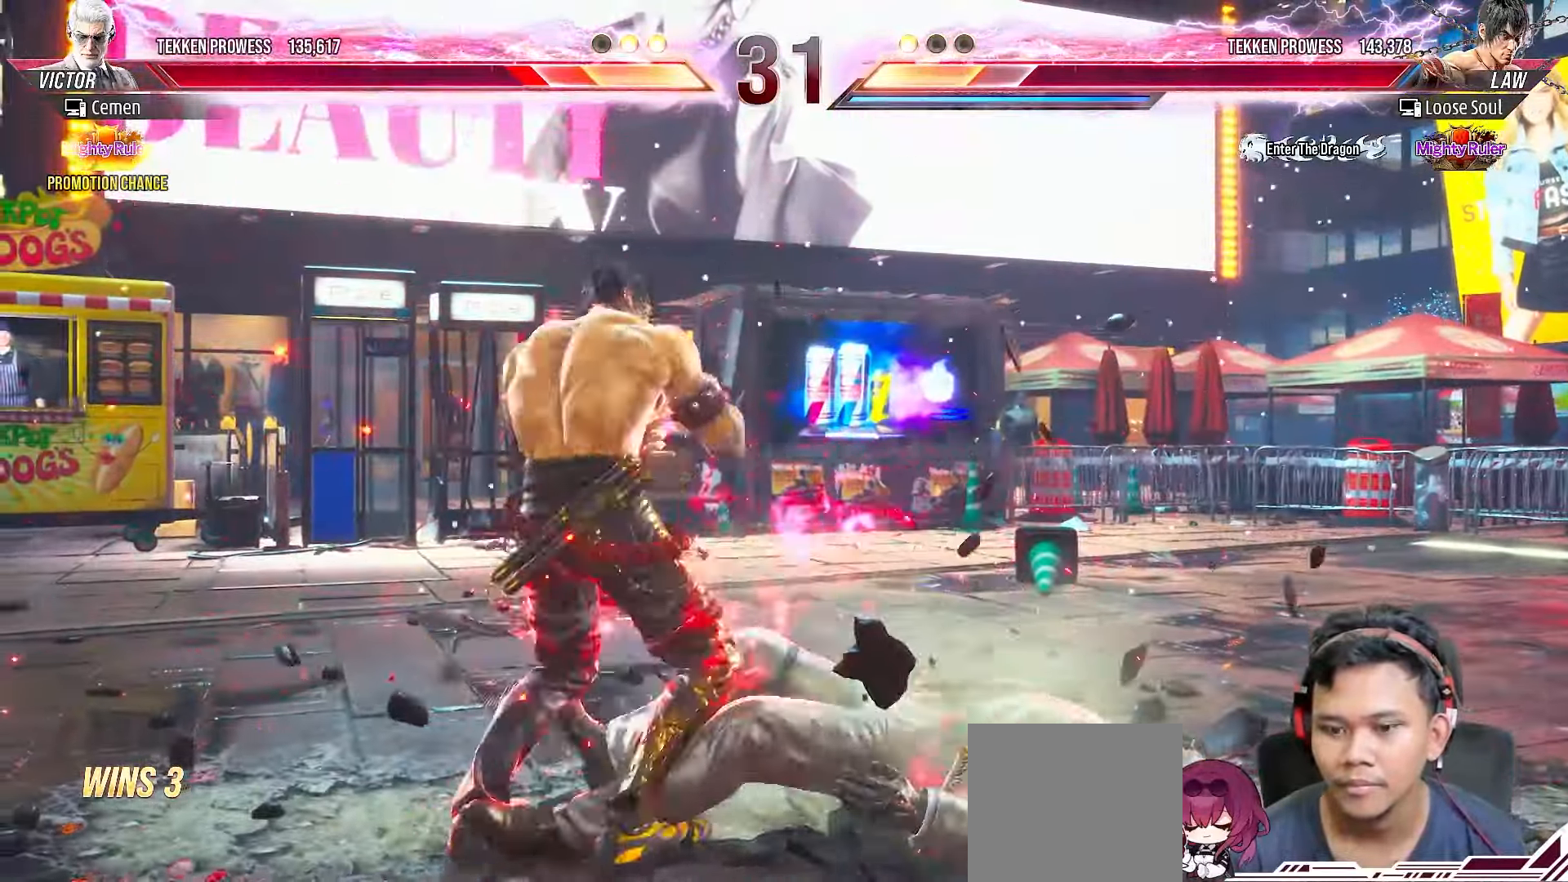
{"buttons": ["DPAD_RIGHT"], "right_stick": "center", "events": [[100, "DPAD_RIGHT", "up"], [167, "DPAD_RIGHT", "down"], [250, "DPAD_RIGHT", "up"], [317, "DPAD_RIGHT", "down"], [433, "DPAD_RIGHT", "up"], [467, "DPAD_RIGHT", "down"]]}
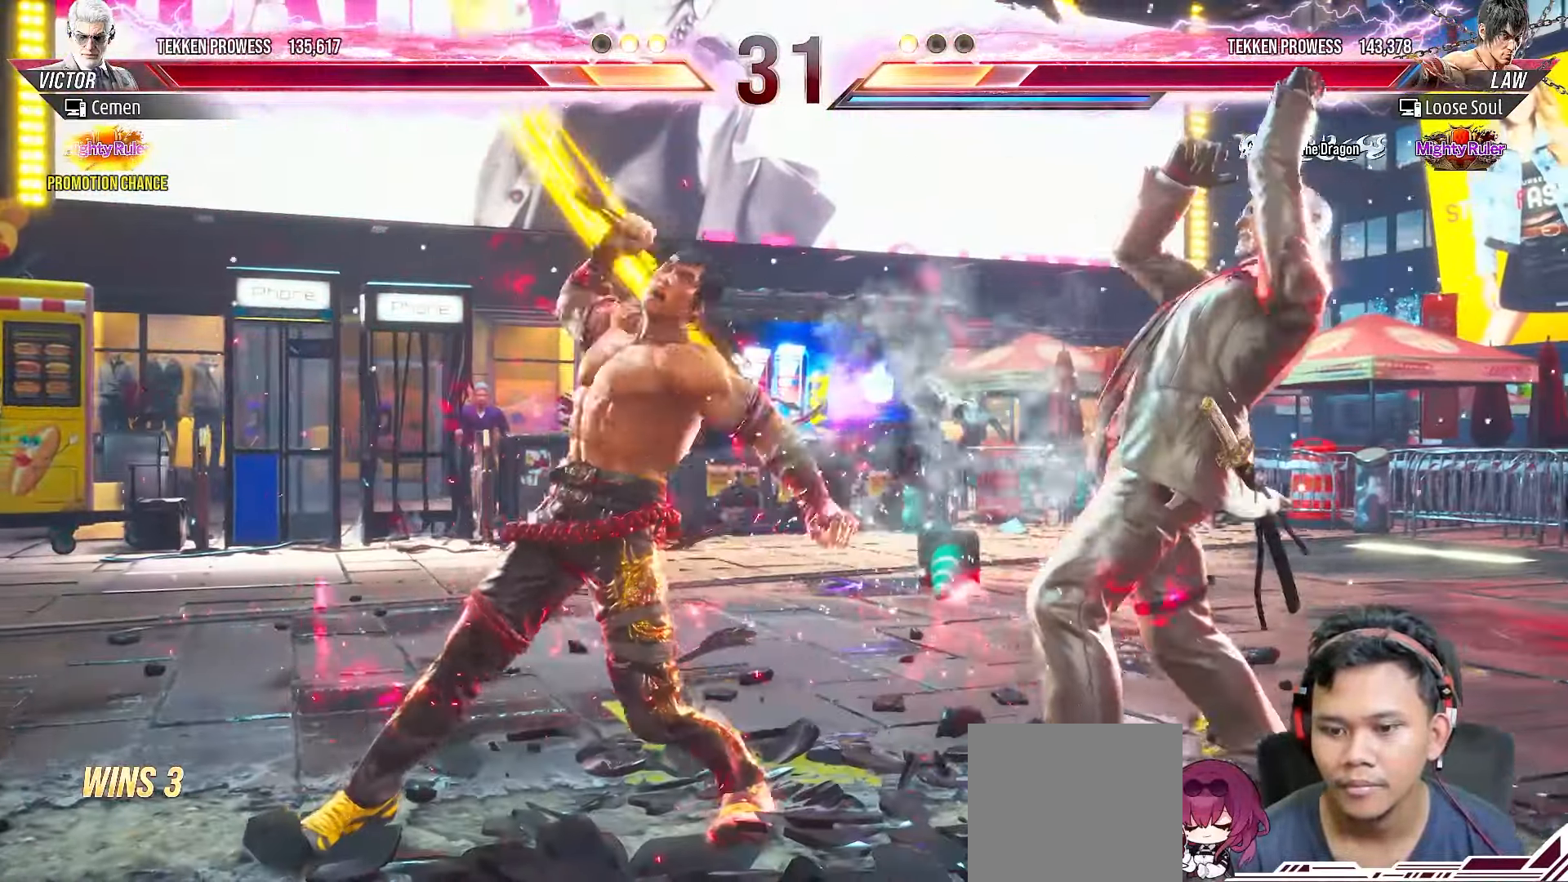
{"buttons": ["L2", "DPAD_RIGHT"], "right_stick": "center", "events": [[83, "DPAD_RIGHT", "up"], [250, "DPAD_RIGHT", "down"], [283, "L2", "down"], [367, "L2", "up"], [417, "L2", "down"]]}
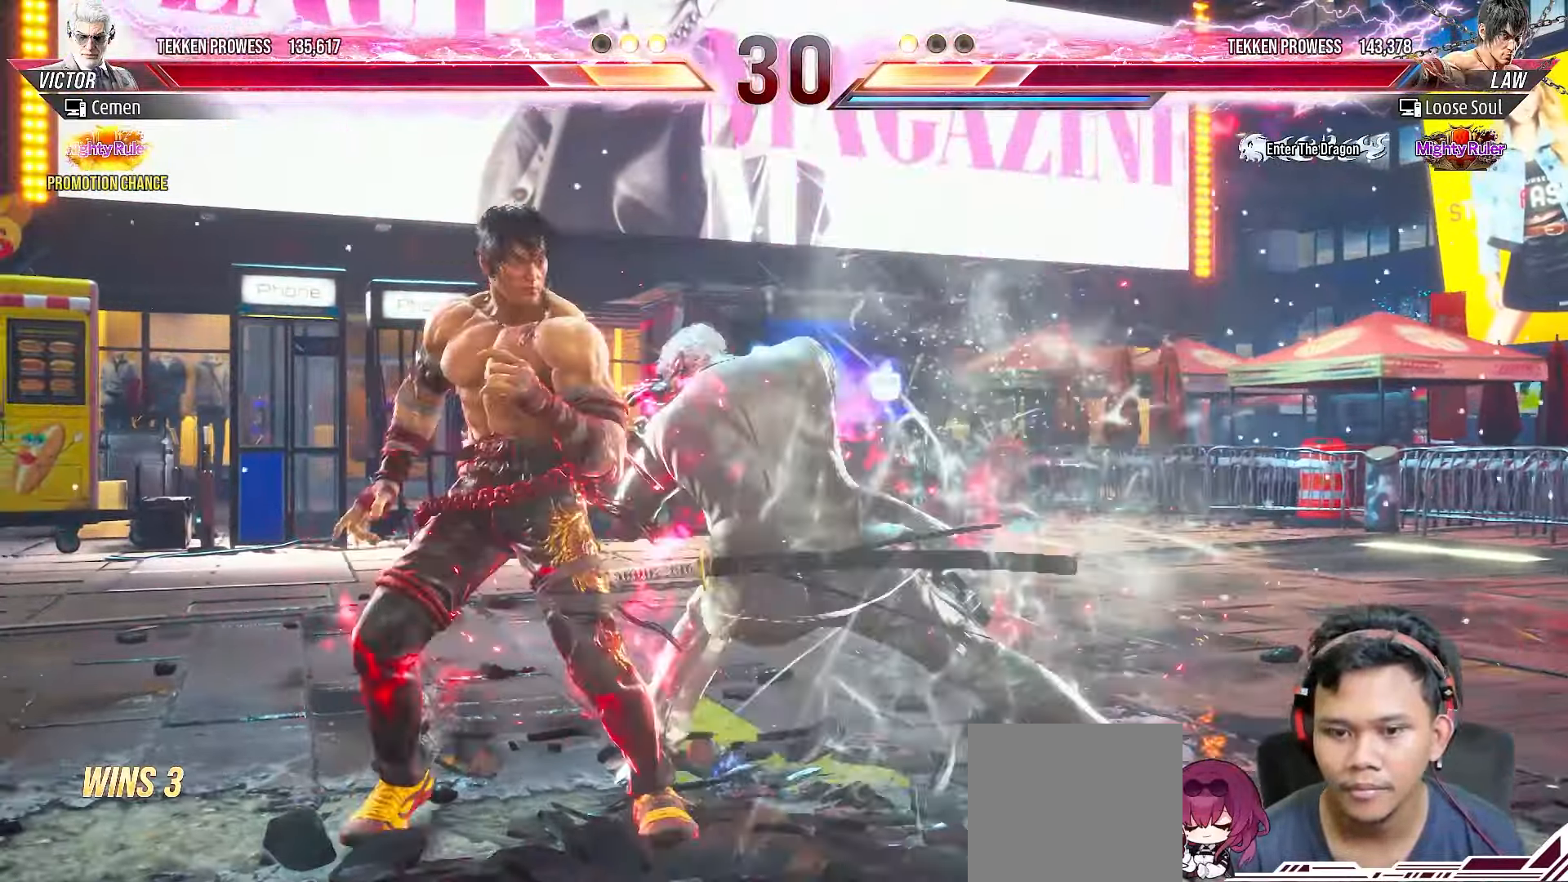
{"buttons": [], "right_stick": "center", "events": [[17, "DPAD_RIGHT", "up"], [17, "L2", "up"], [400, "DPAD_RIGHT", "down"], [483, "DPAD_RIGHT", "up"]]}
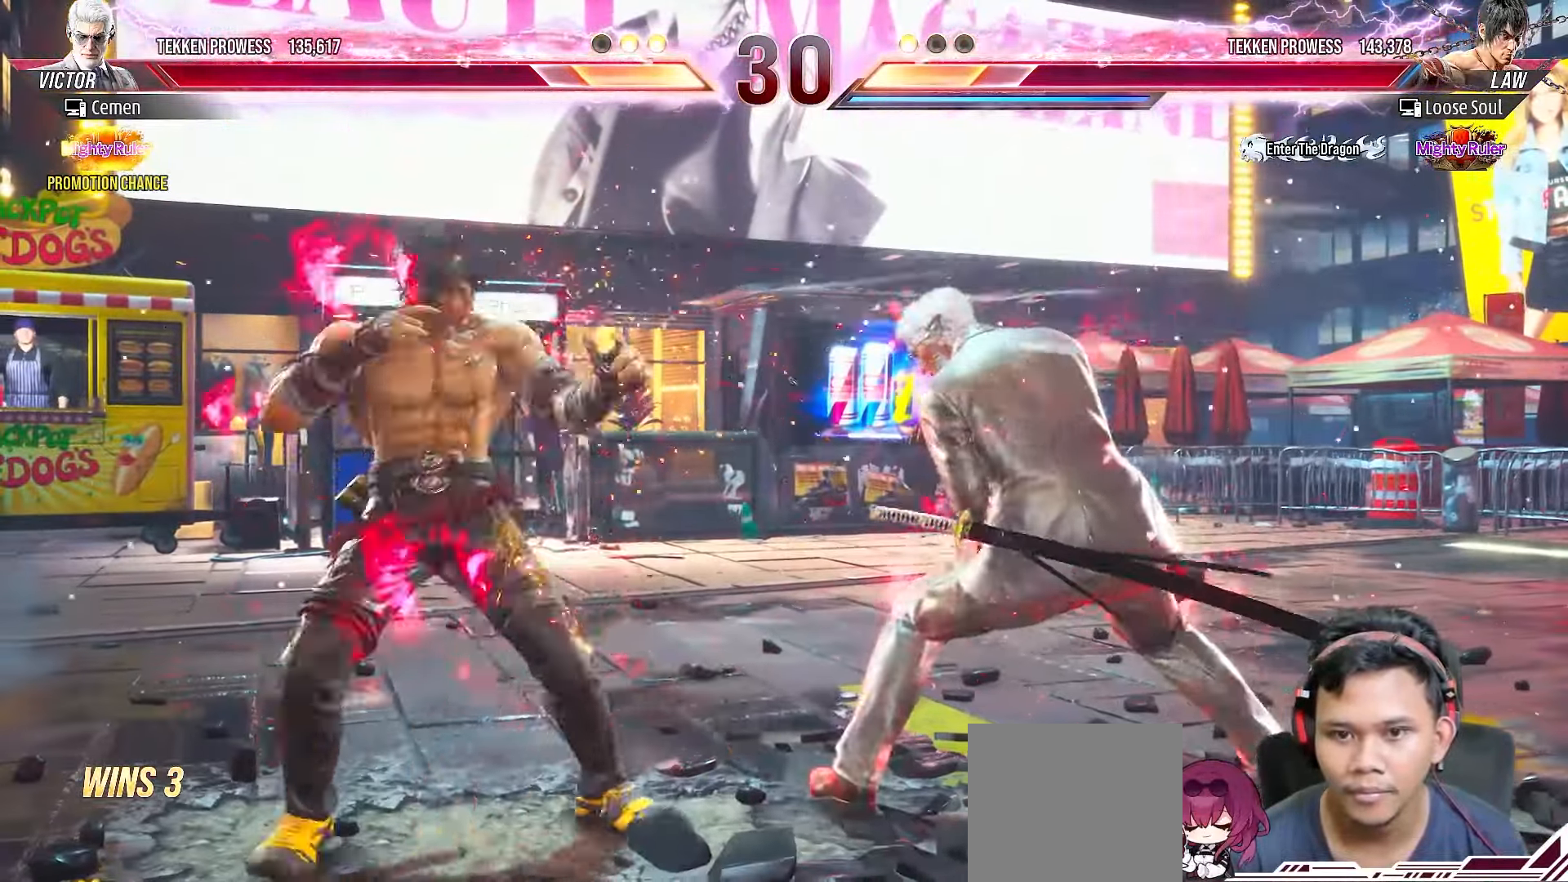
{"buttons": [], "right_stick": "center", "events": [[50, "DPAD_RIGHT", "down"], [150, "DPAD_RIGHT", "up"], [200, "DPAD_RIGHT", "down"], [300, "DPAD_RIGHT", "up"], [350, "DPAD_RIGHT", "down"], [500, "DPAD_RIGHT", "up"]]}
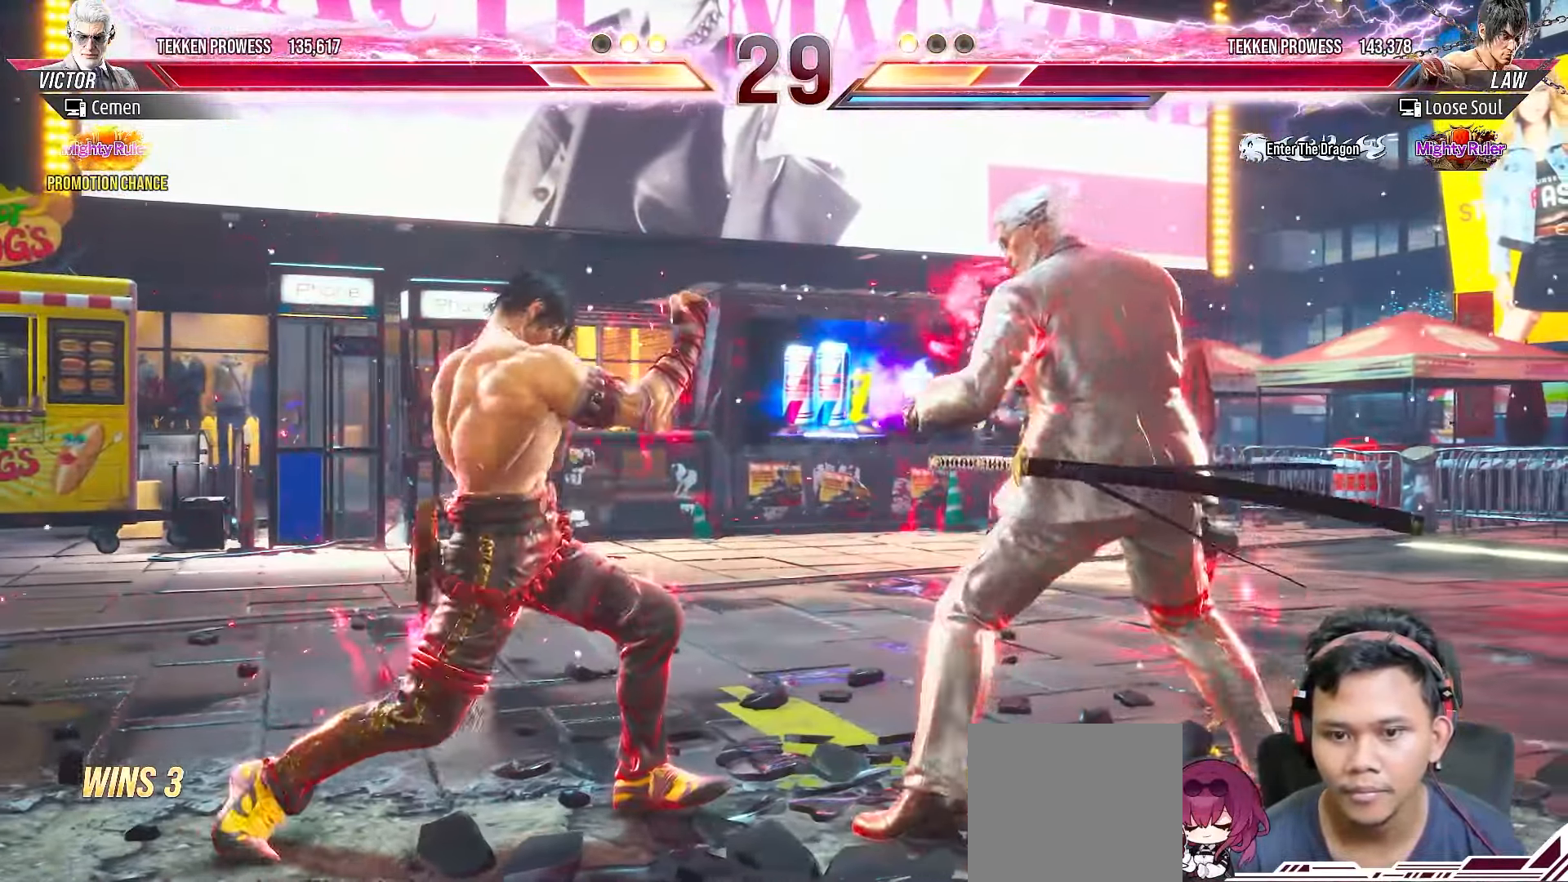
{"buttons": ["CIRCLE", "DPAD_DOWN", "DPAD_RIGHT"], "right_stick": "center", "events": [[133, "DPAD_DOWN", "down"], [133, "DPAD_RIGHT", "down"], [150, "CIRCLE", "down"], [250, "CIRCLE", "up"], [300, "CIRCLE", "down"], [400, "CIRCLE", "up"], [433, "CIRCLE", "down"]]}
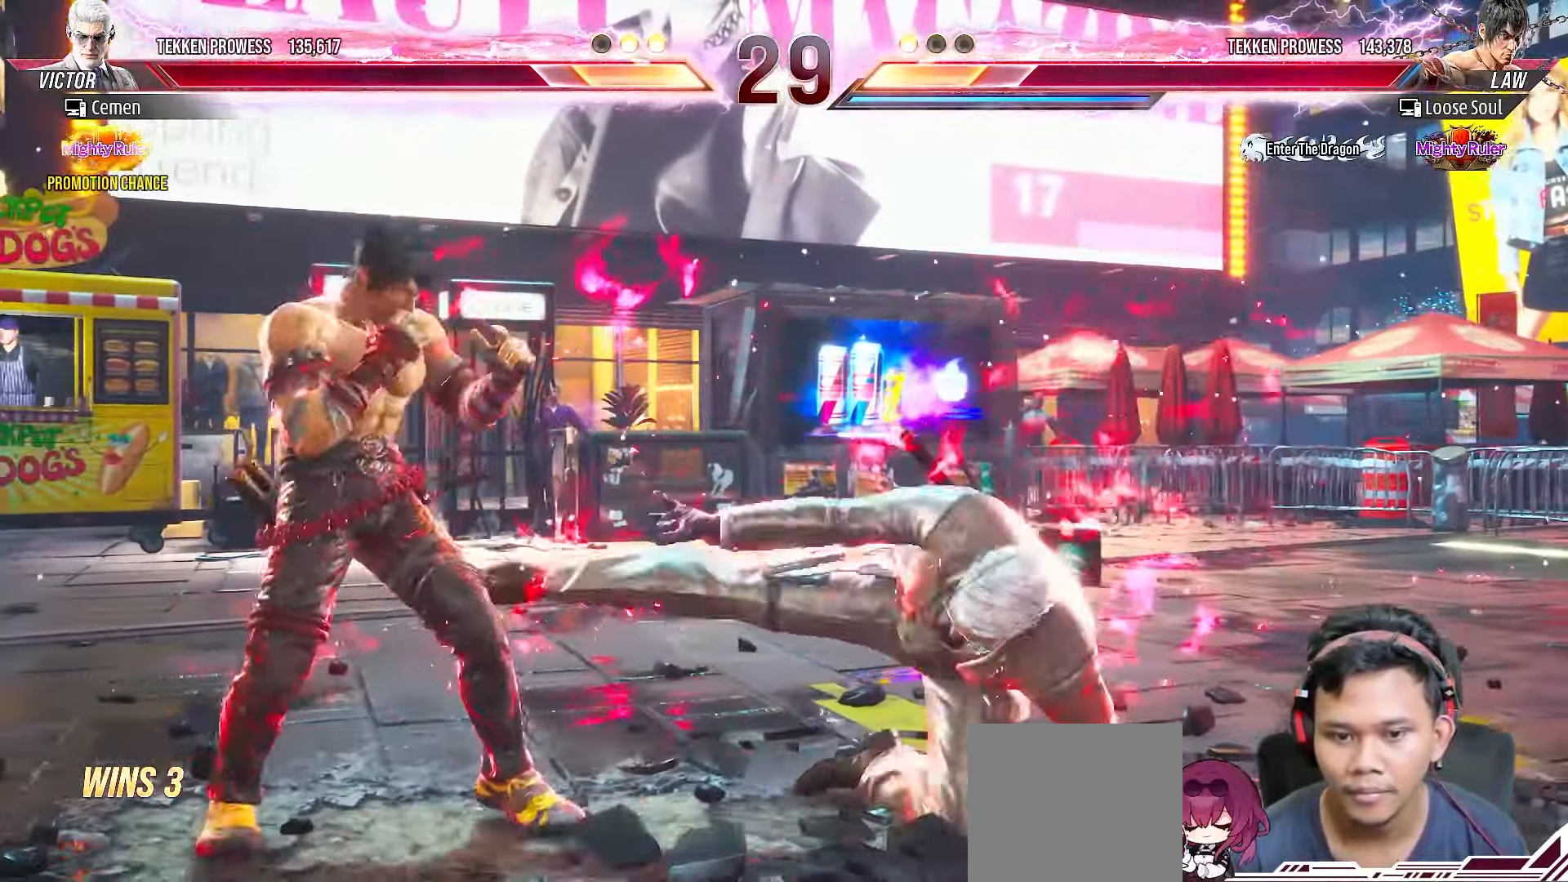
{"buttons": ["DPAD_UP"], "right_stick": "center", "events": [[50, "CIRCLE", "up"], [50, "DPAD_DOWN", "up"], [100, "DPAD_RIGHT", "up"], [350, "DPAD_UP", "down"], [367, "SQUARE", "down"], [483, "SQUARE", "up"]]}
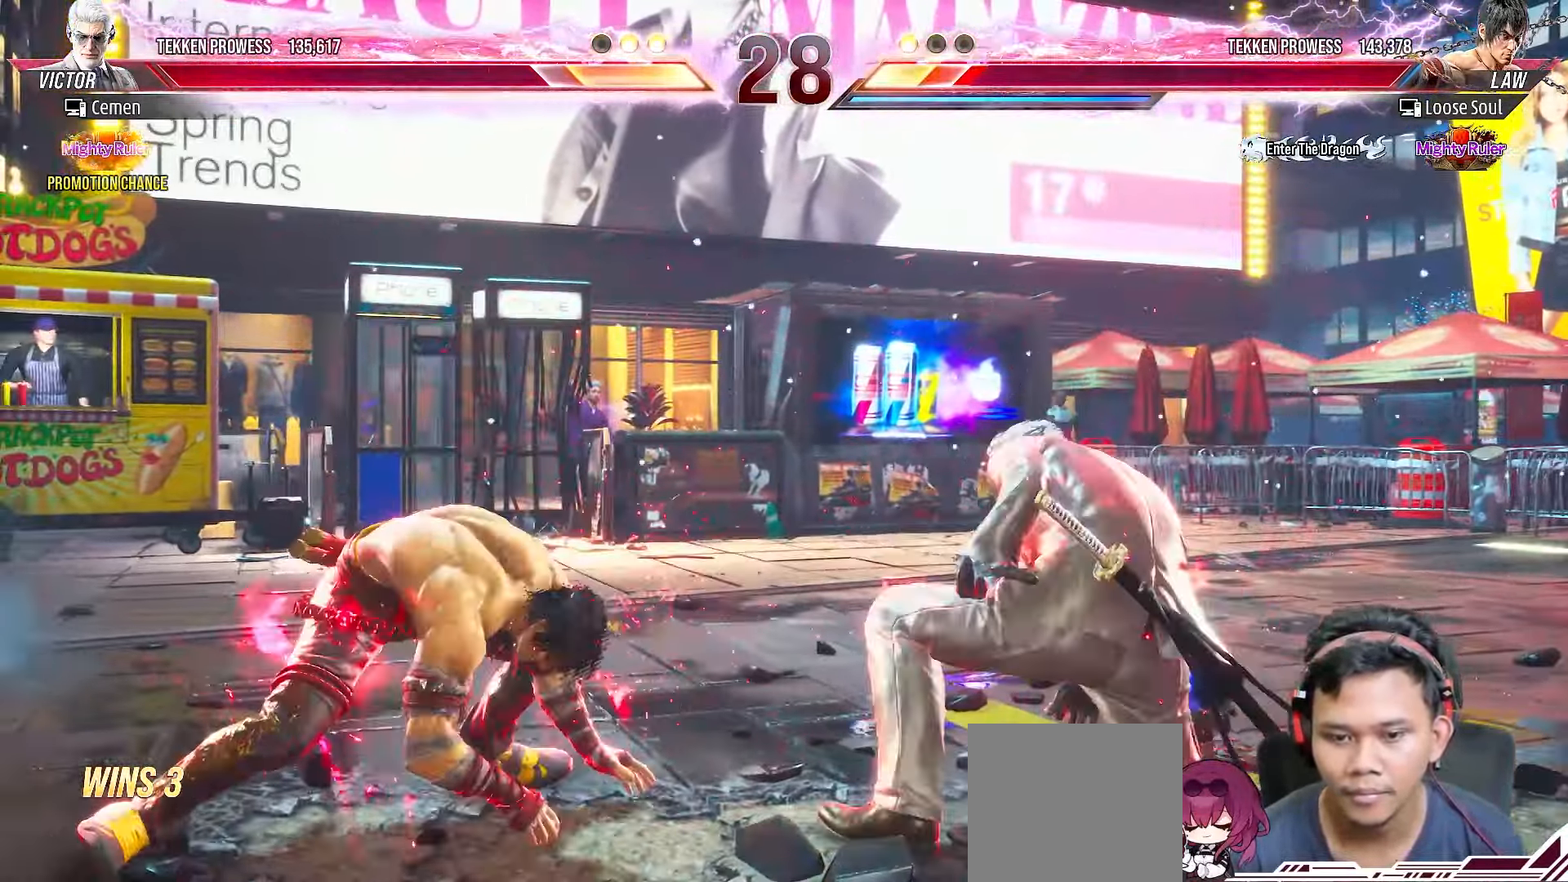
{"buttons": ["DPAD_DOWN"], "right_stick": "center", "events": [[17, "SQUARE", "down"], [117, "SQUARE", "up"], [183, "SQUARE", "down"], [217, "DPAD_UP", "up"], [267, "SQUARE", "up"], [283, "DPAD_DOWN", "down"]]}
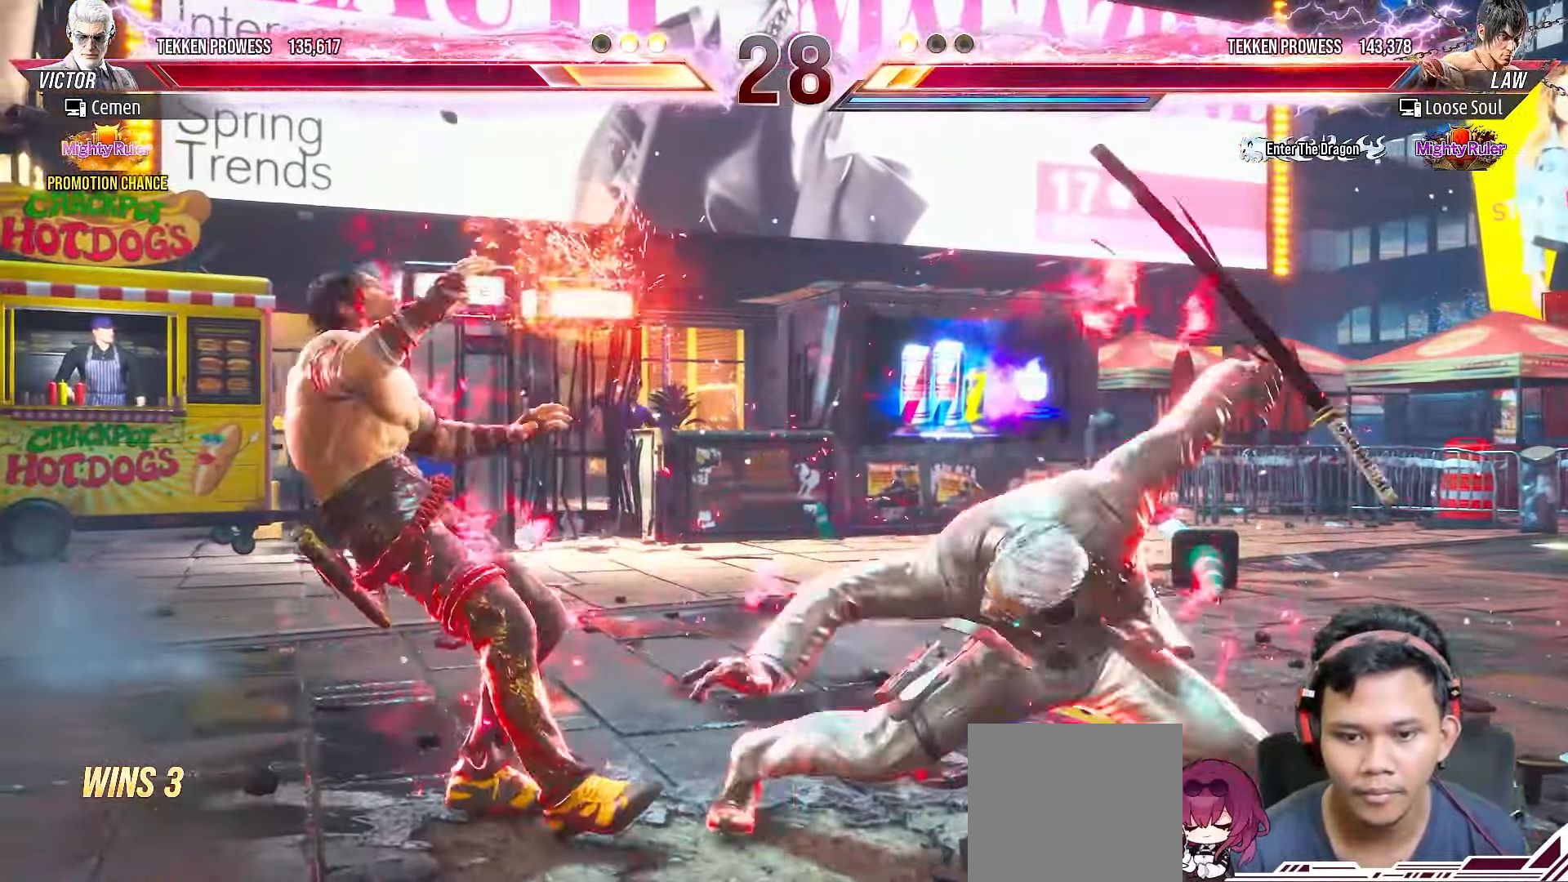
{"buttons": ["L2"], "right_stick": "center", "events": [[17, "DPAD_DOWN", "up"], [183, "SQUARE", "down"], [267, "SQUARE", "up"], [467, "L2", "down"]]}
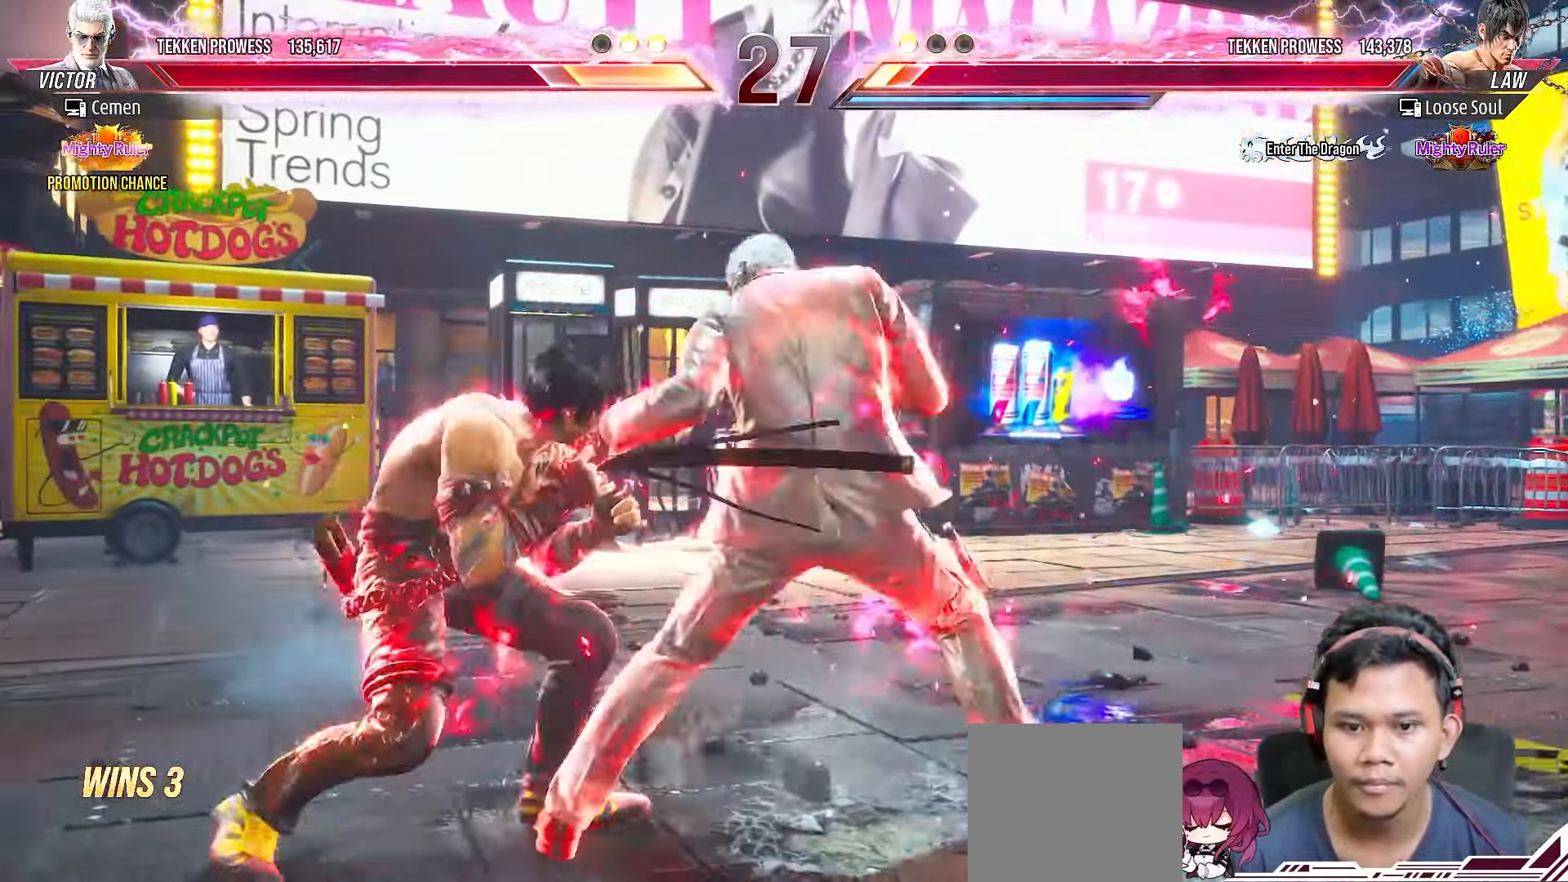
{"buttons": [], "right_stick": "center", "events": [[67, "L2", "up"]]}